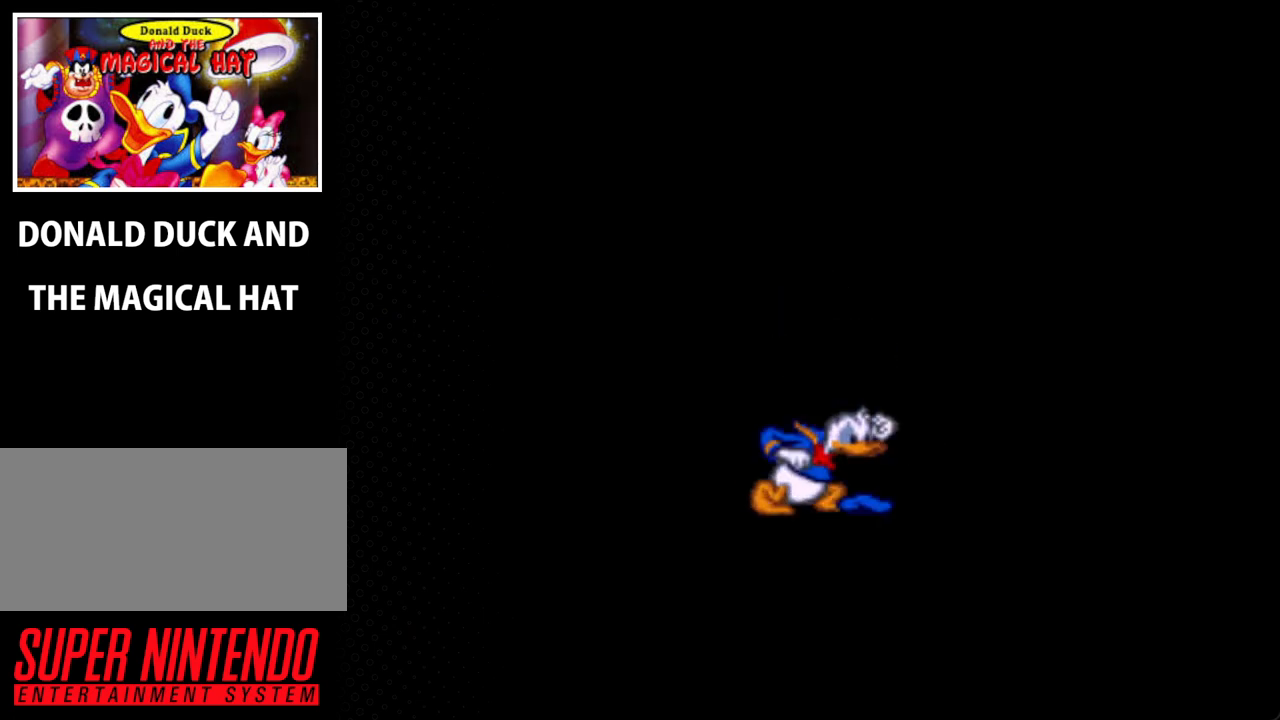
Gameplay with a controller (Nintendo layout); each line is a JSON object with the inputs held at the frame after it. "events" lists button and stick changes between this image and that frame as [ms after this image, input, new state], when the widget could be followed in between. Not read: L3 R3.
{"buttons": [], "events": []}
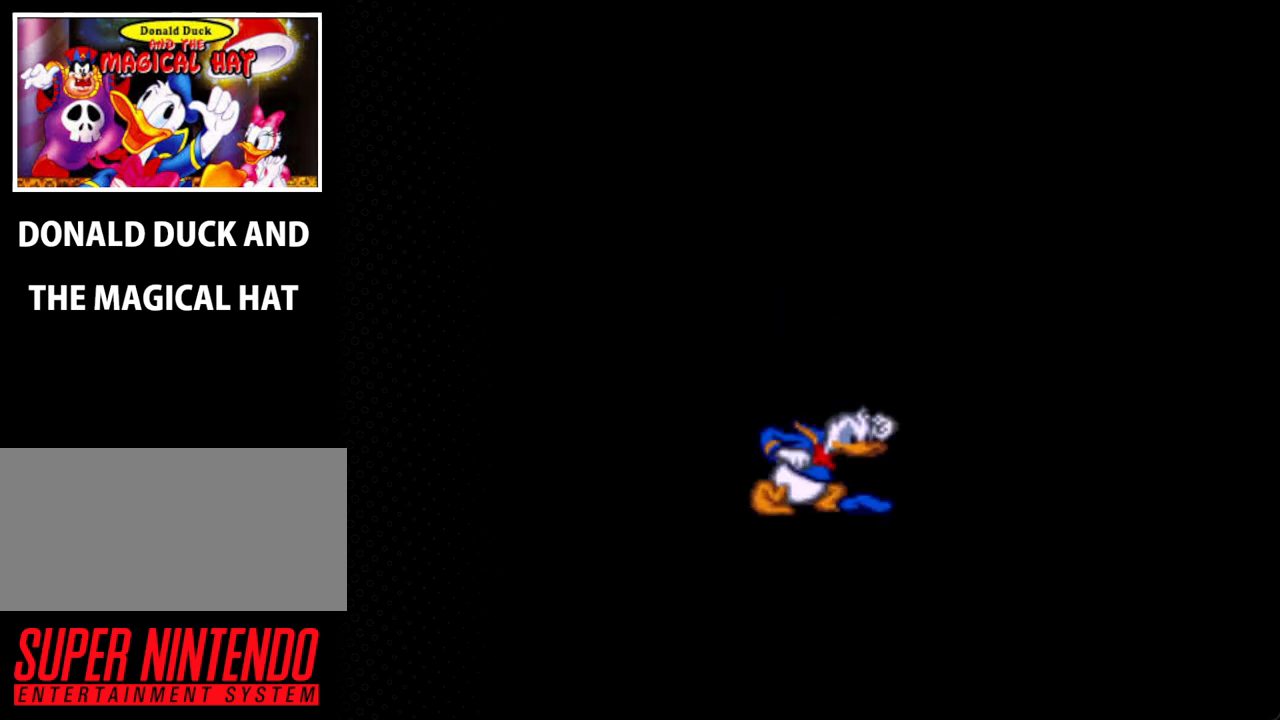
{"buttons": ["Y"], "events": [[367, "Y", "down"]]}
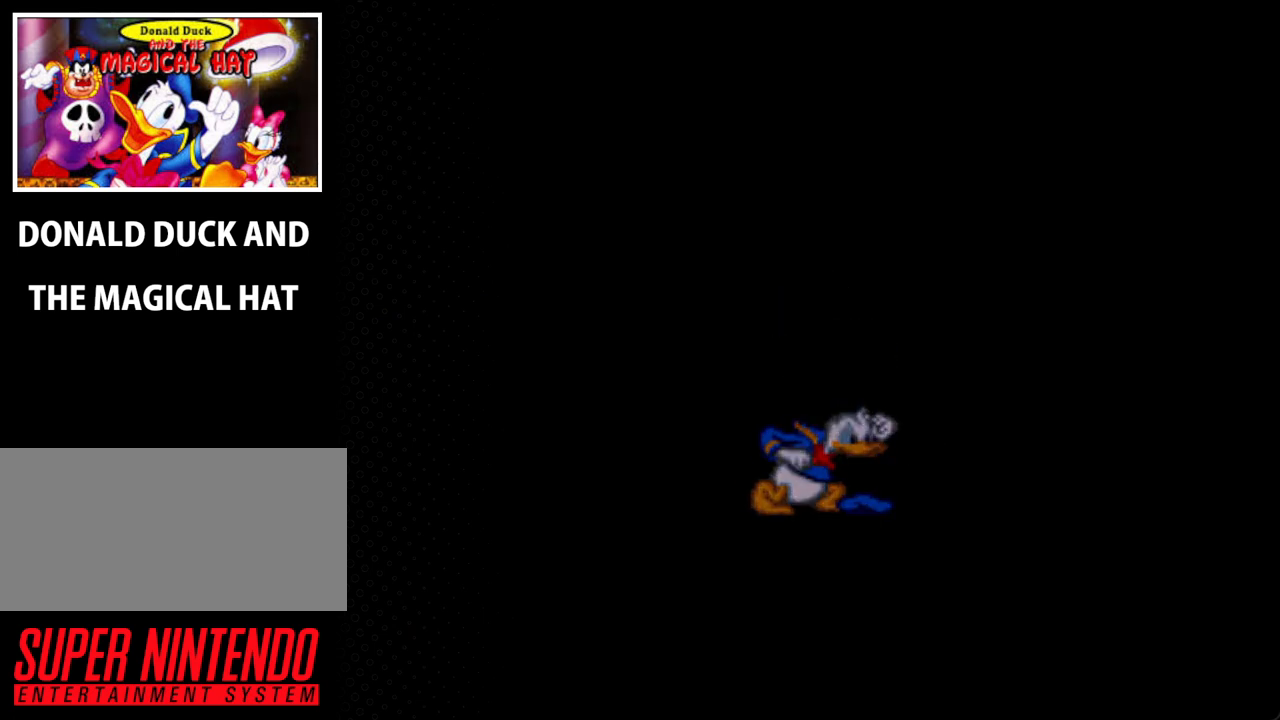
{"buttons": ["Y"], "events": []}
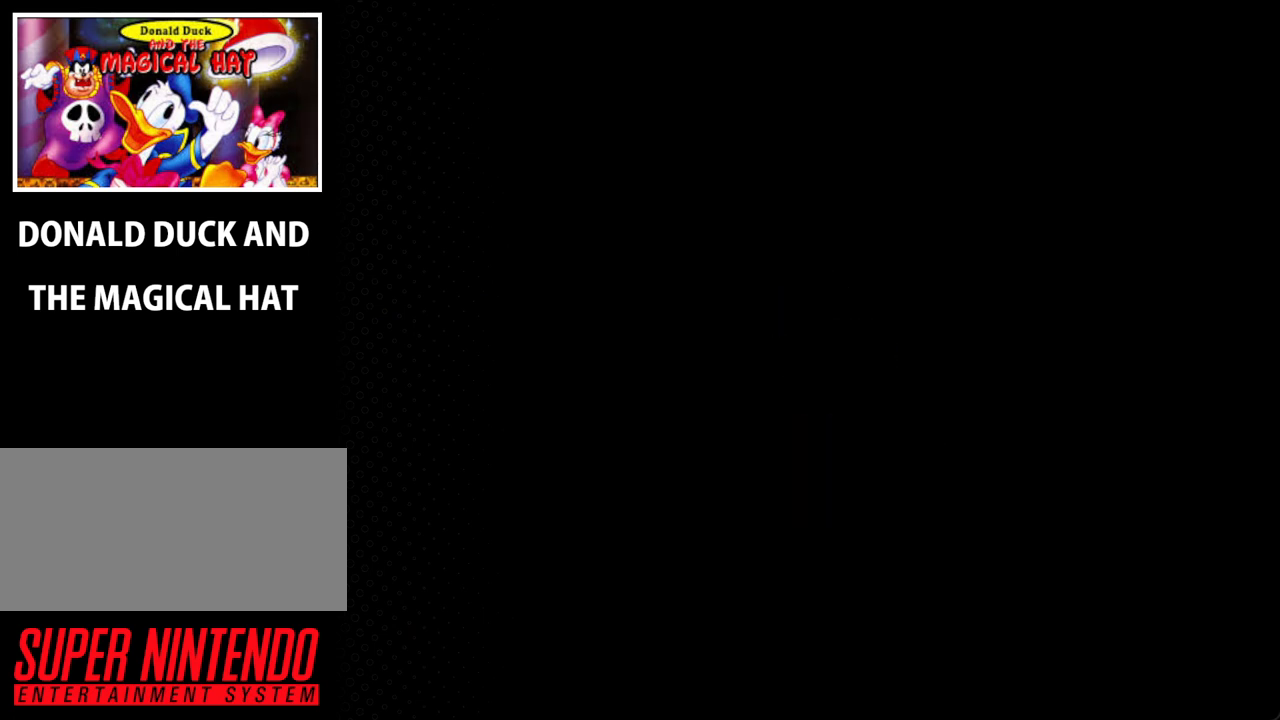
{"buttons": ["Y"], "events": []}
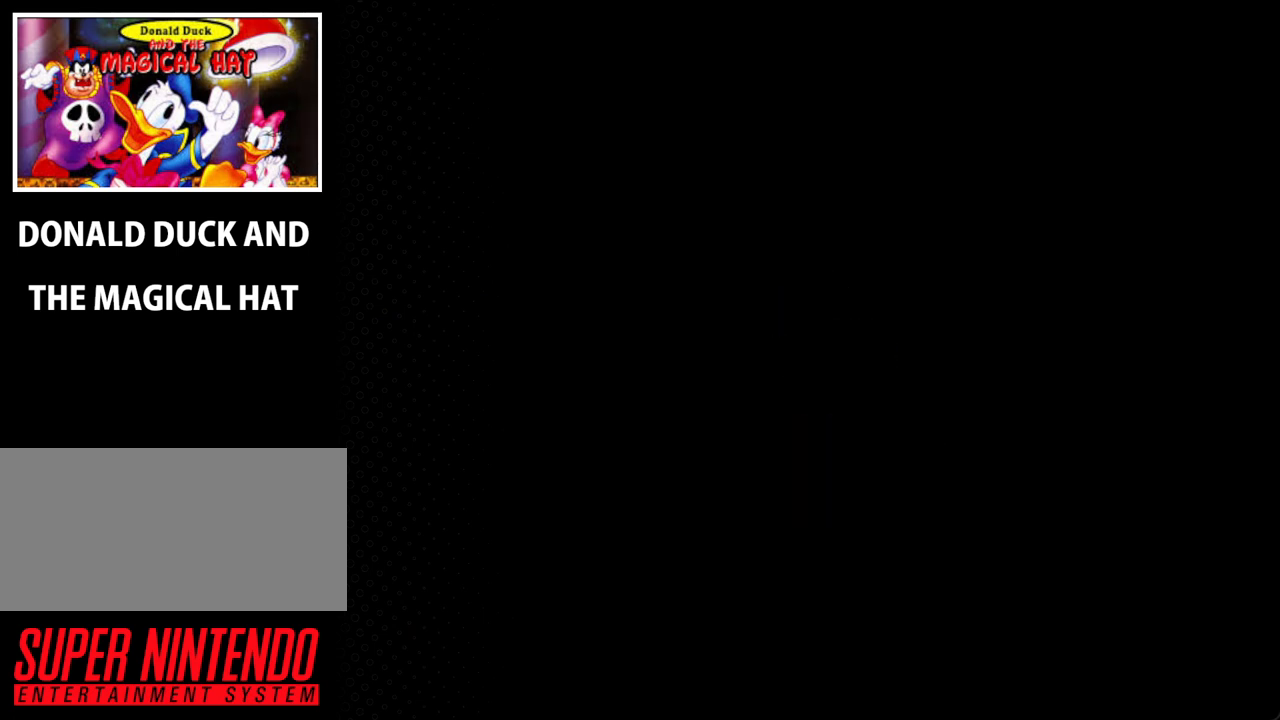
{"buttons": ["Y"], "events": []}
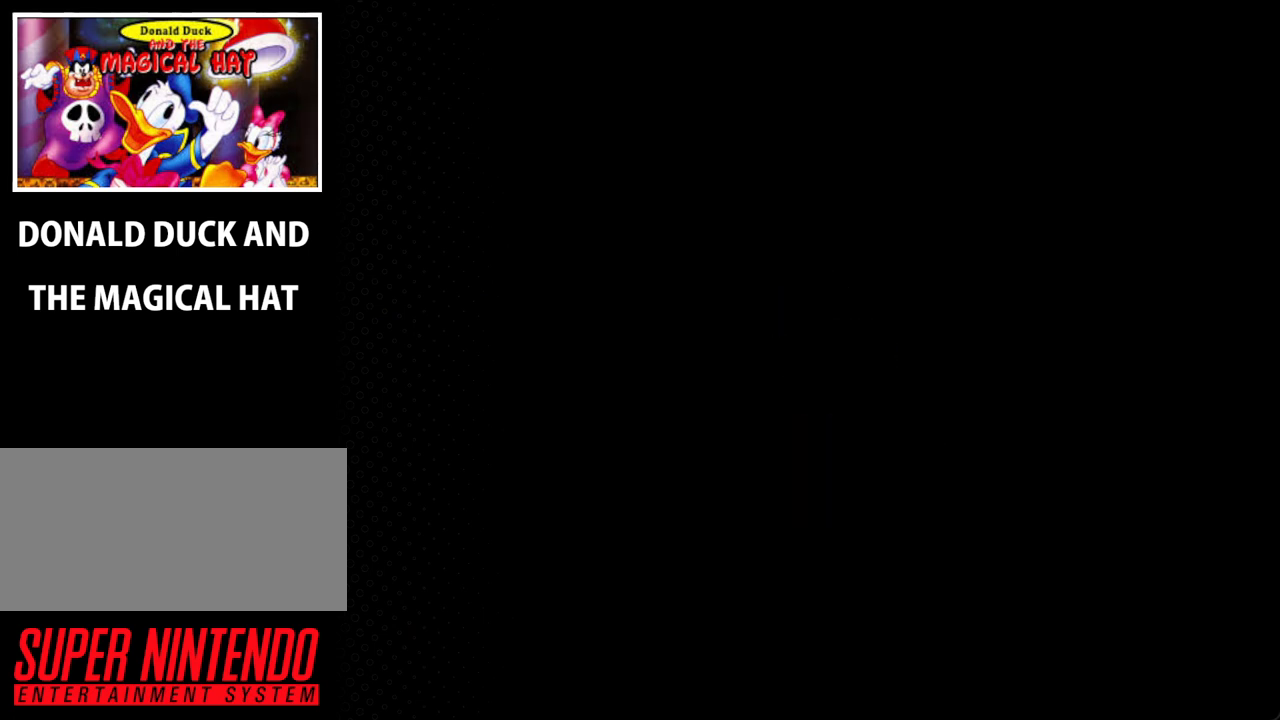
{"buttons": ["Y", "DPAD_RIGHT"], "events": [[200, "DPAD_RIGHT", "down"]]}
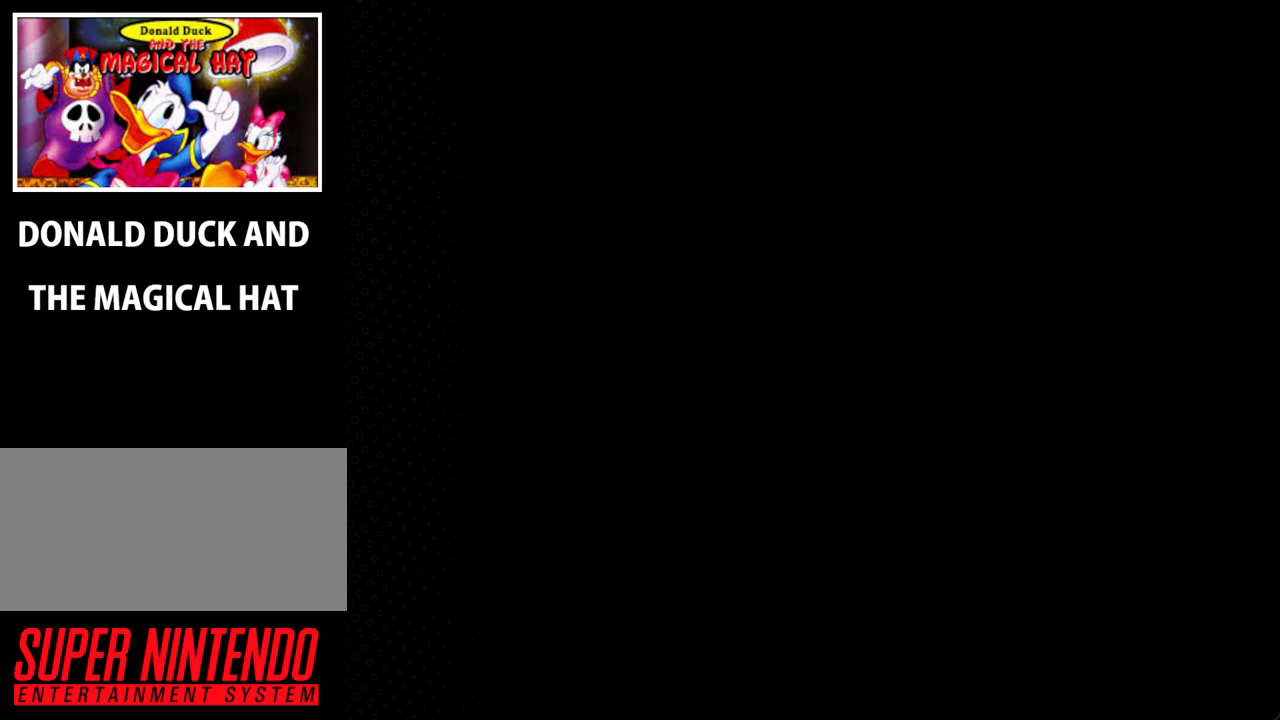
{"buttons": ["Y", "DPAD_RIGHT"], "events": []}
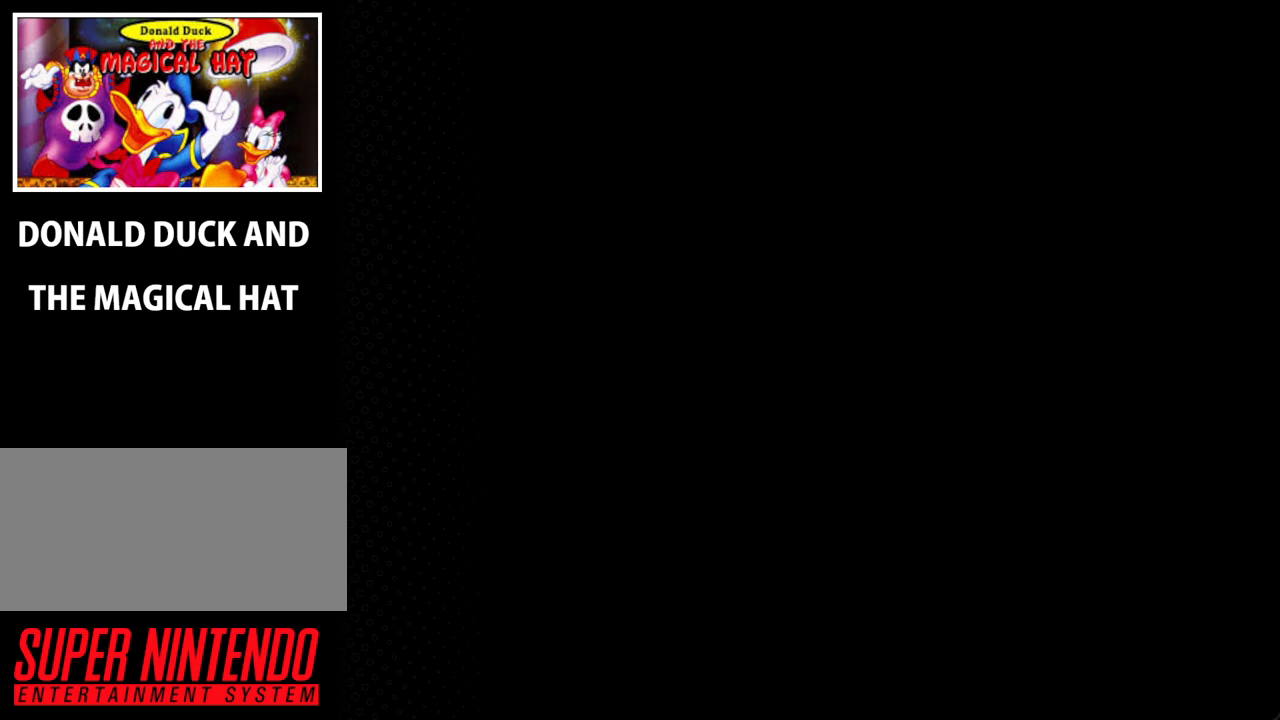
{"buttons": ["Y", "DPAD_RIGHT"], "events": []}
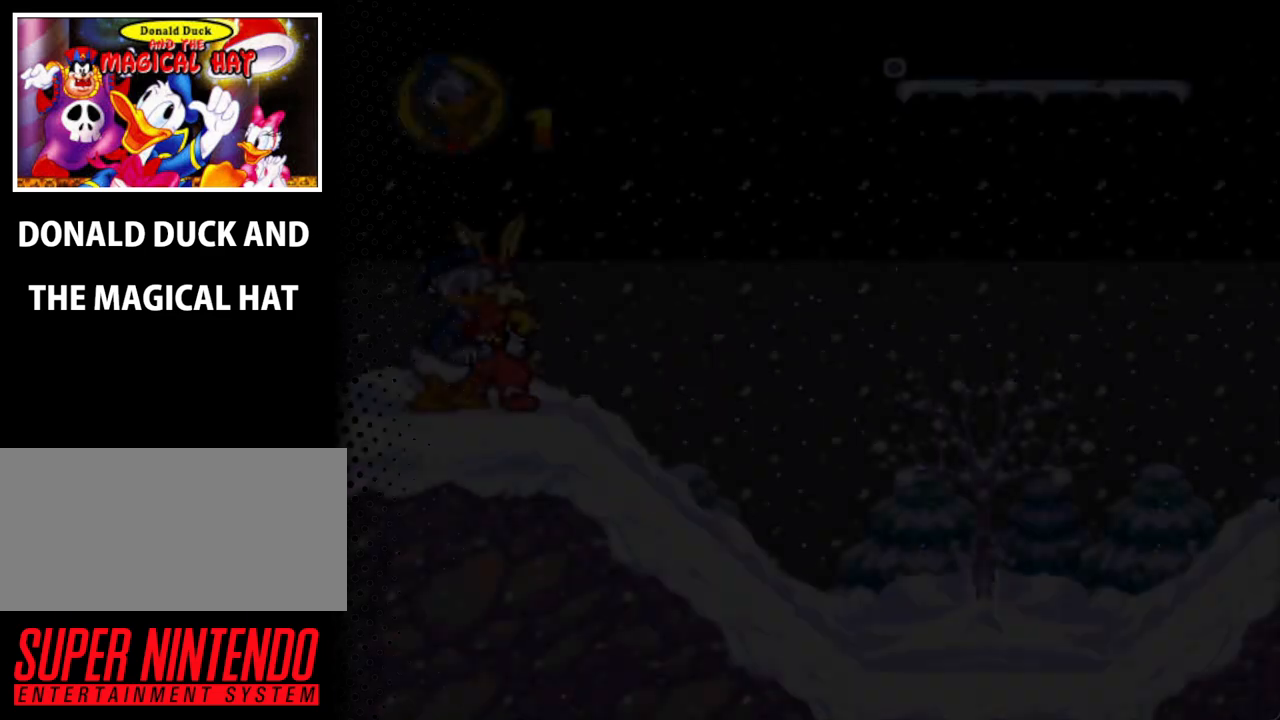
{"buttons": ["Y", "DPAD_RIGHT"], "events": []}
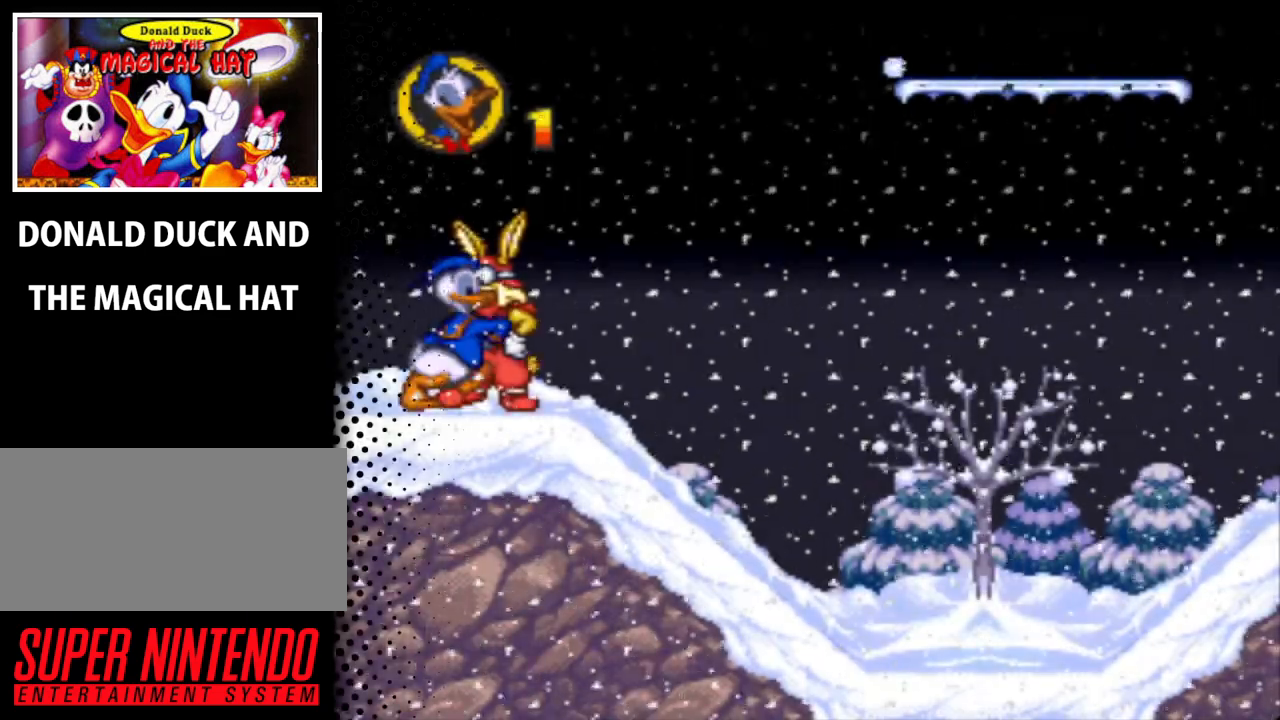
{"buttons": ["Y", "DPAD_RIGHT"], "events": []}
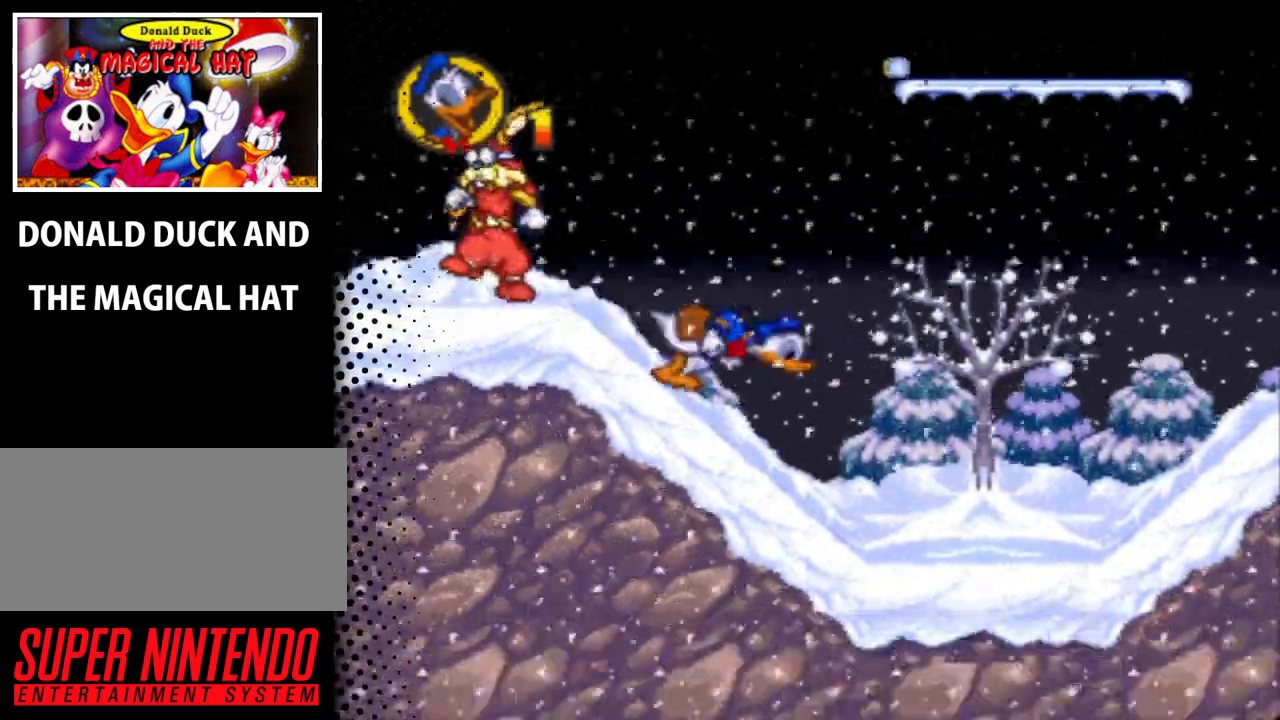
{"buttons": ["Y", "DPAD_RIGHT"], "events": []}
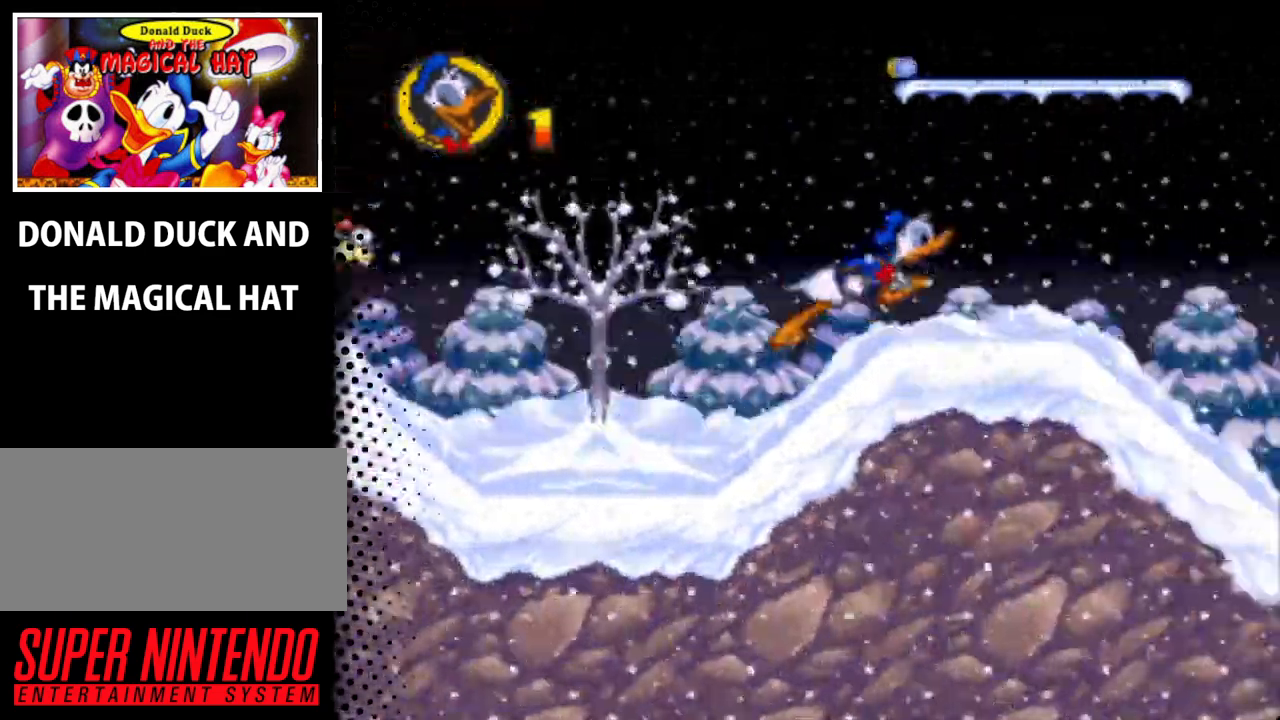
{"buttons": ["Y", "DPAD_RIGHT"], "events": []}
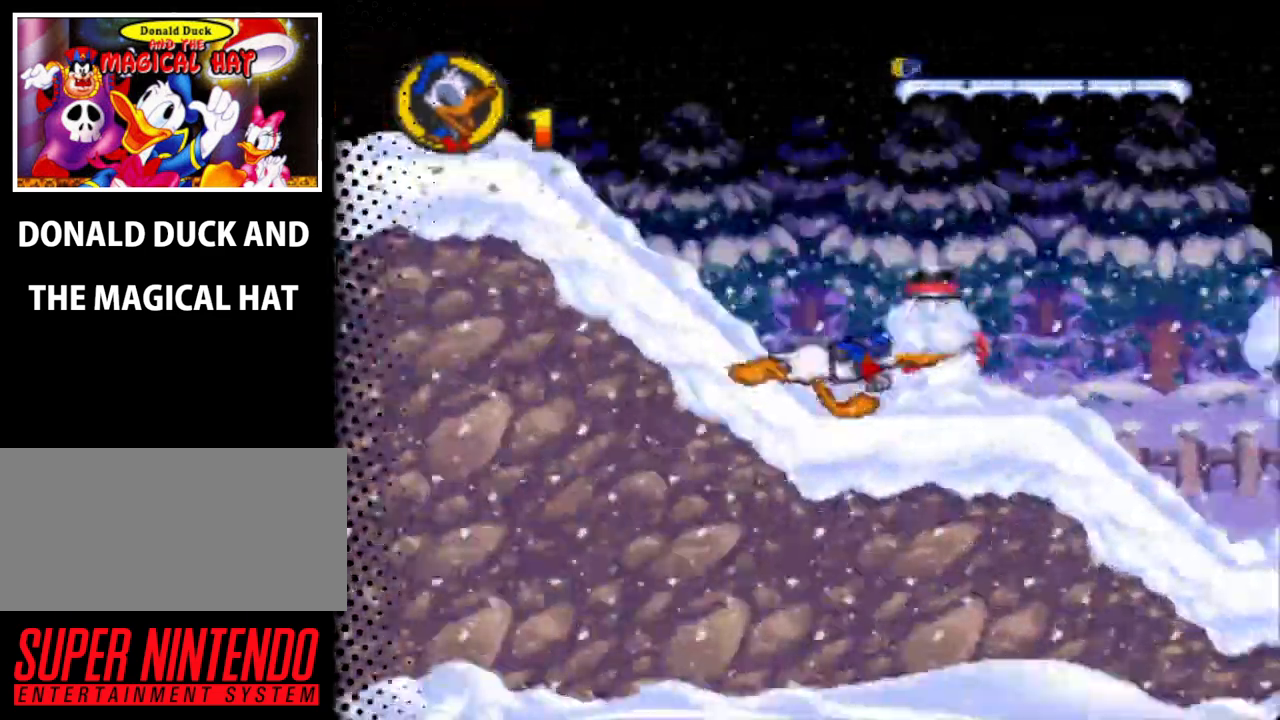
{"buttons": ["Y", "DPAD_RIGHT"], "events": []}
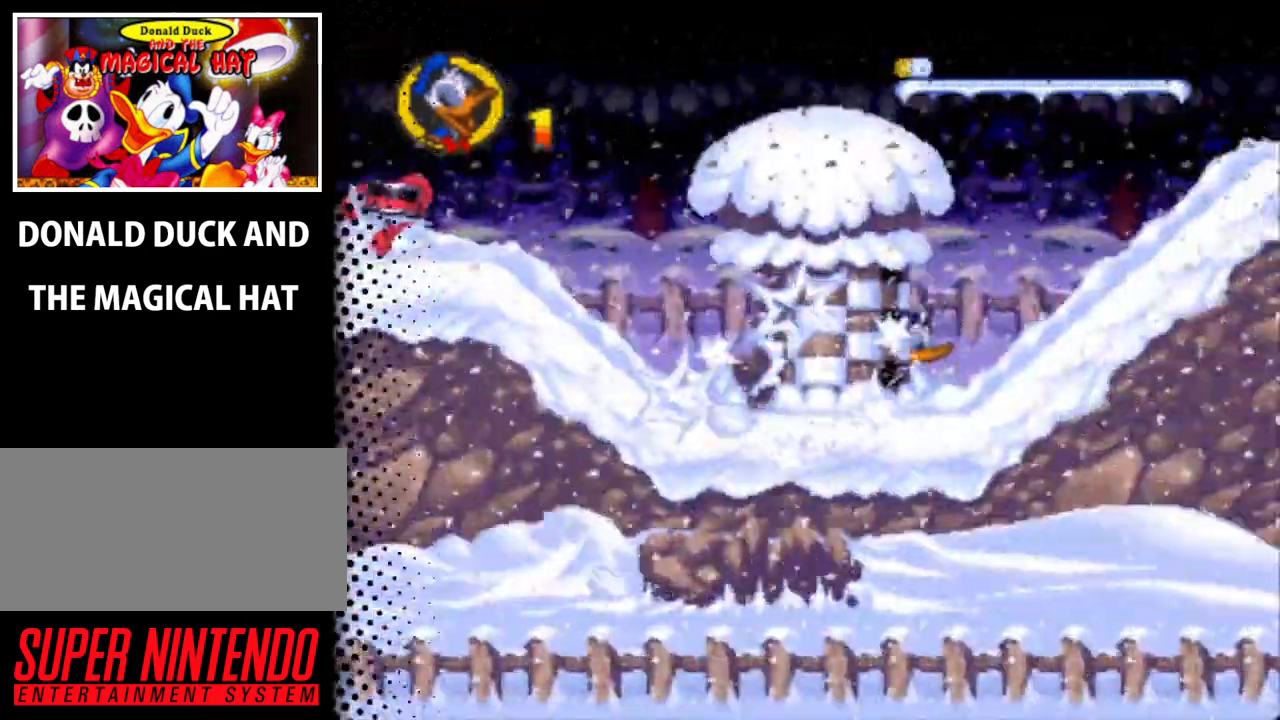
{"buttons": ["Y", "DPAD_RIGHT"], "events": []}
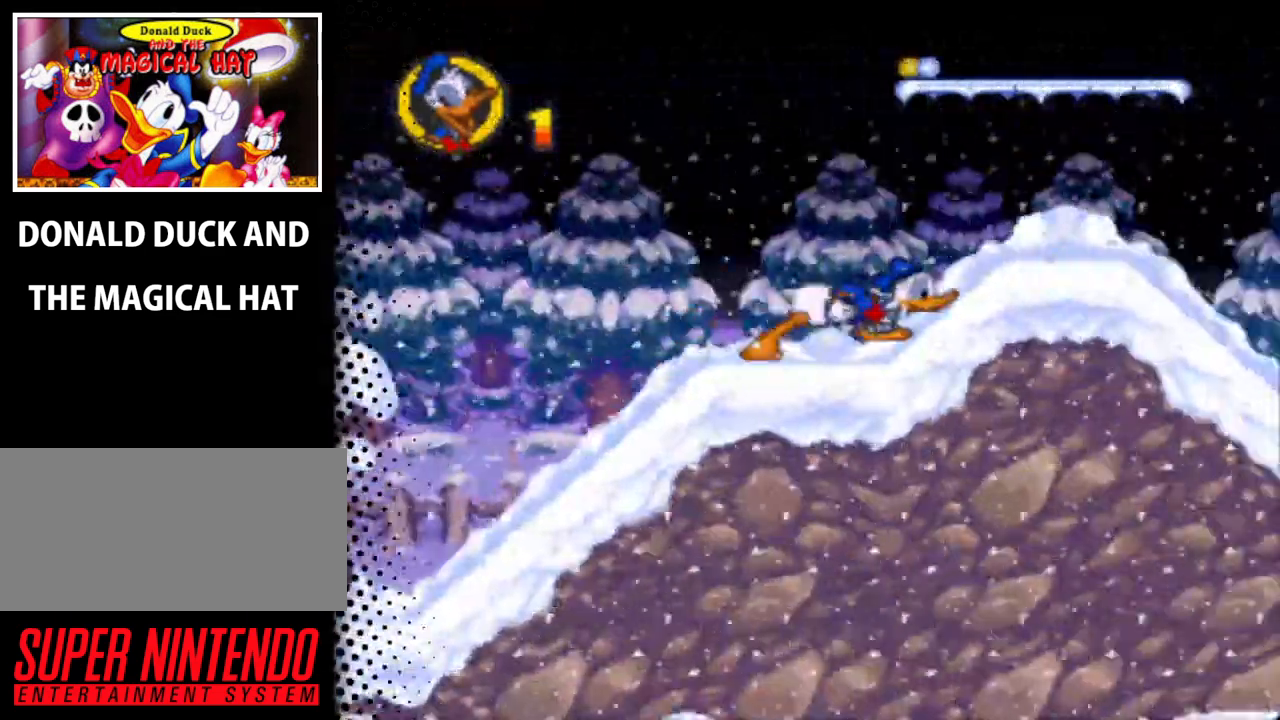
{"buttons": ["Y", "DPAD_RIGHT"], "events": []}
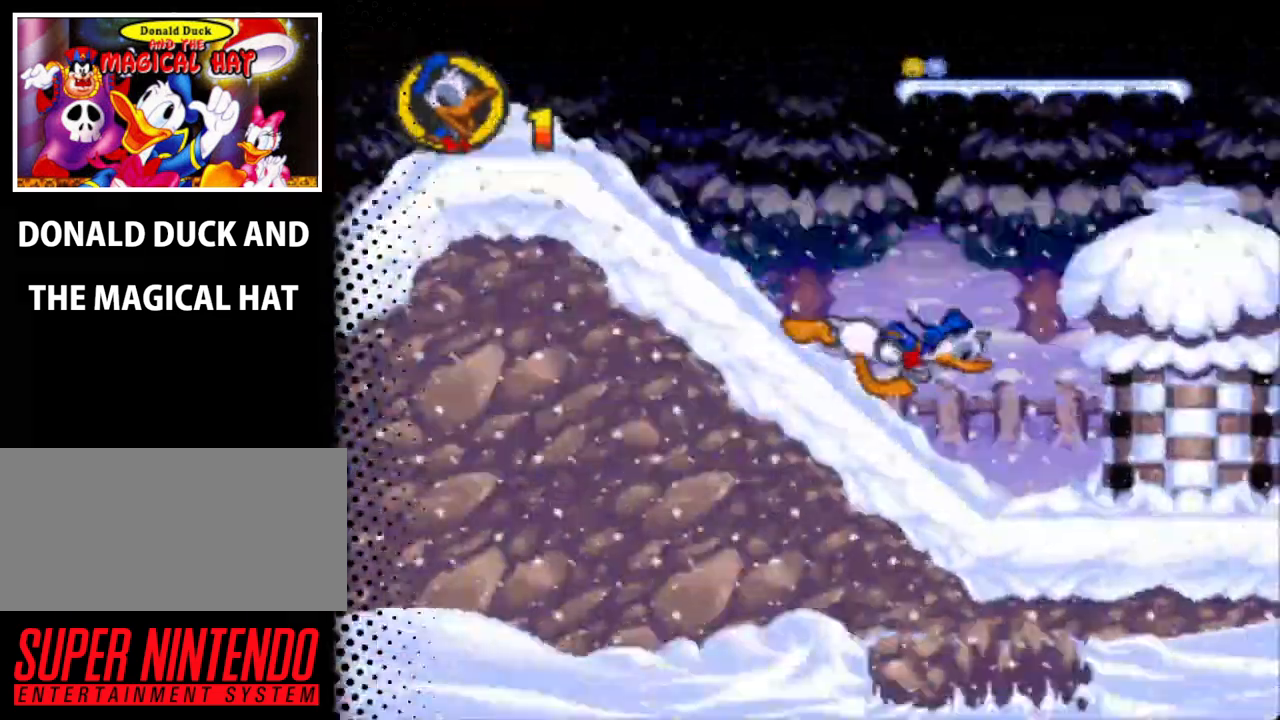
{"buttons": ["Y", "DPAD_RIGHT"], "events": []}
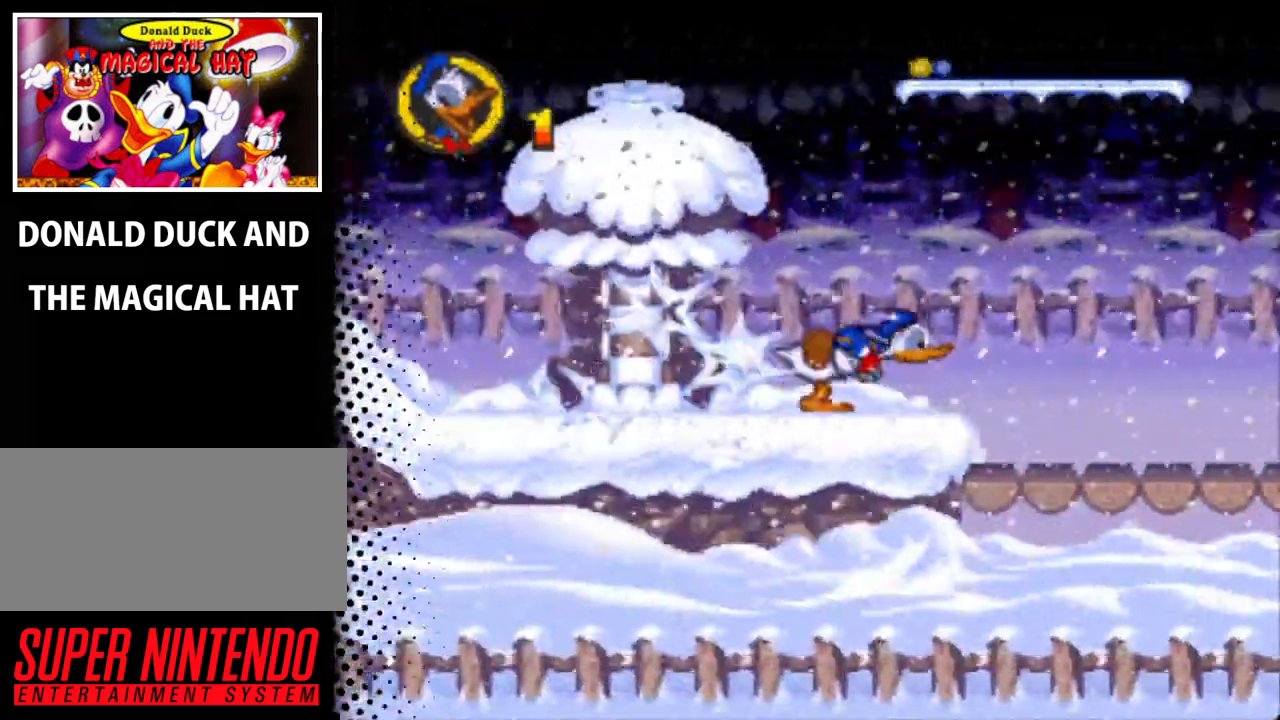
{"buttons": ["Y", "DPAD_RIGHT"], "events": []}
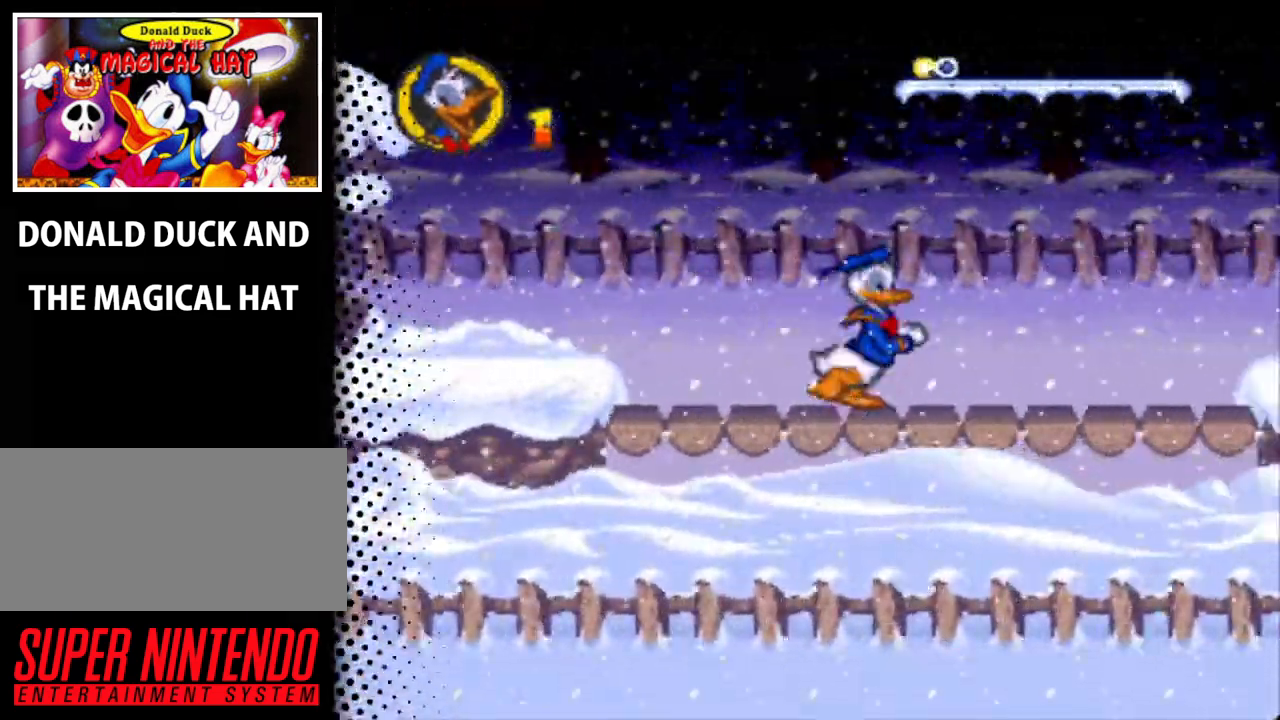
{"buttons": ["B", "Y", "DPAD_RIGHT"], "events": [[333, "B", "down"]]}
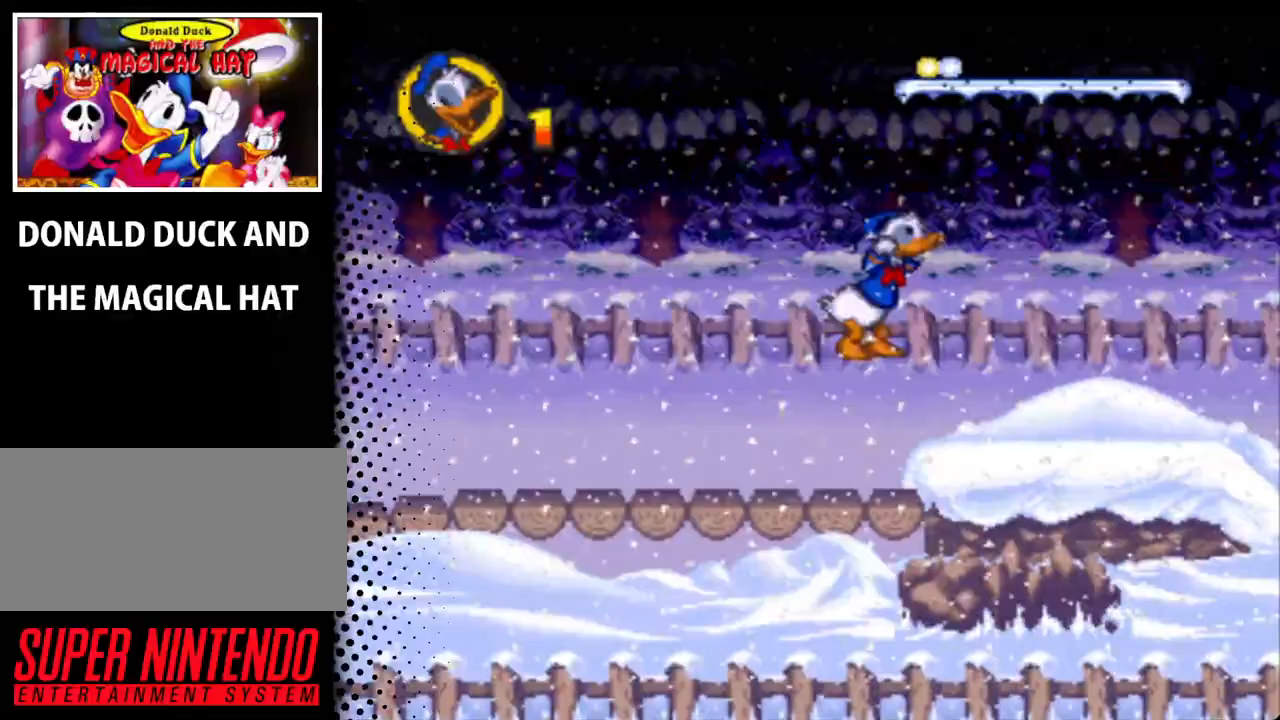
{"buttons": ["Y", "DPAD_RIGHT"], "events": [[67, "B", "up"]]}
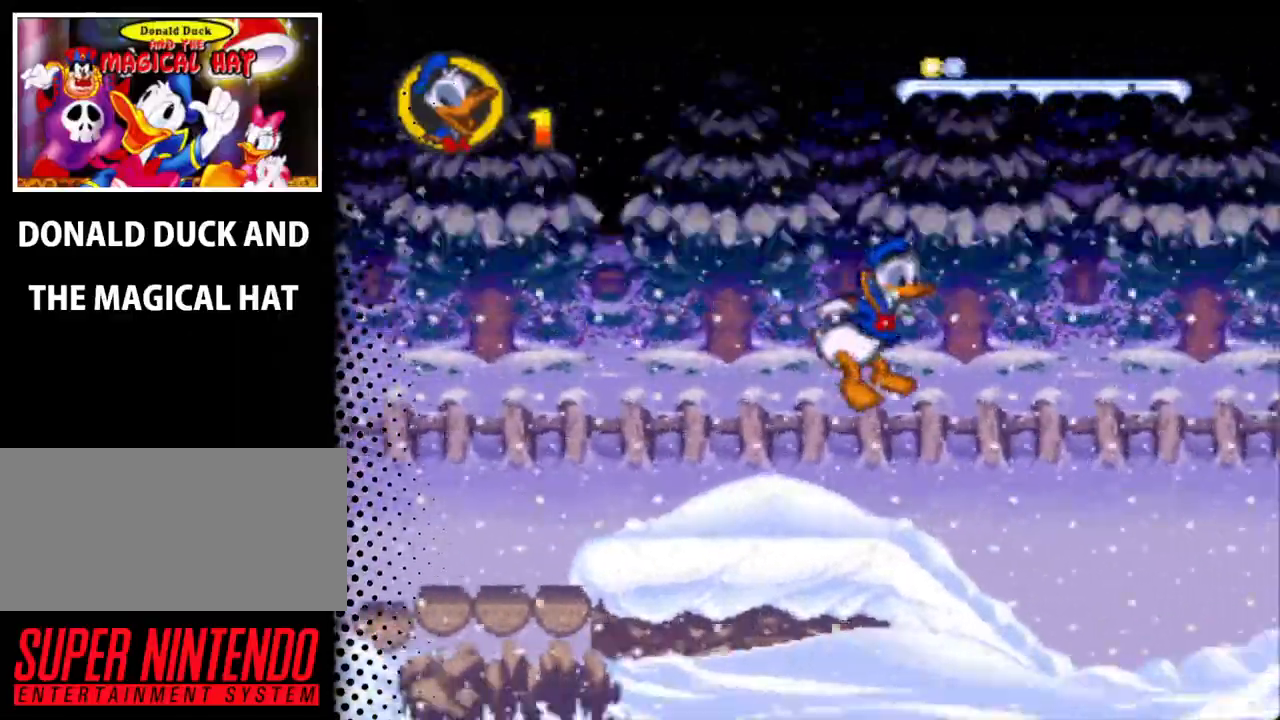
{"buttons": ["Y", "DPAD_RIGHT"], "events": []}
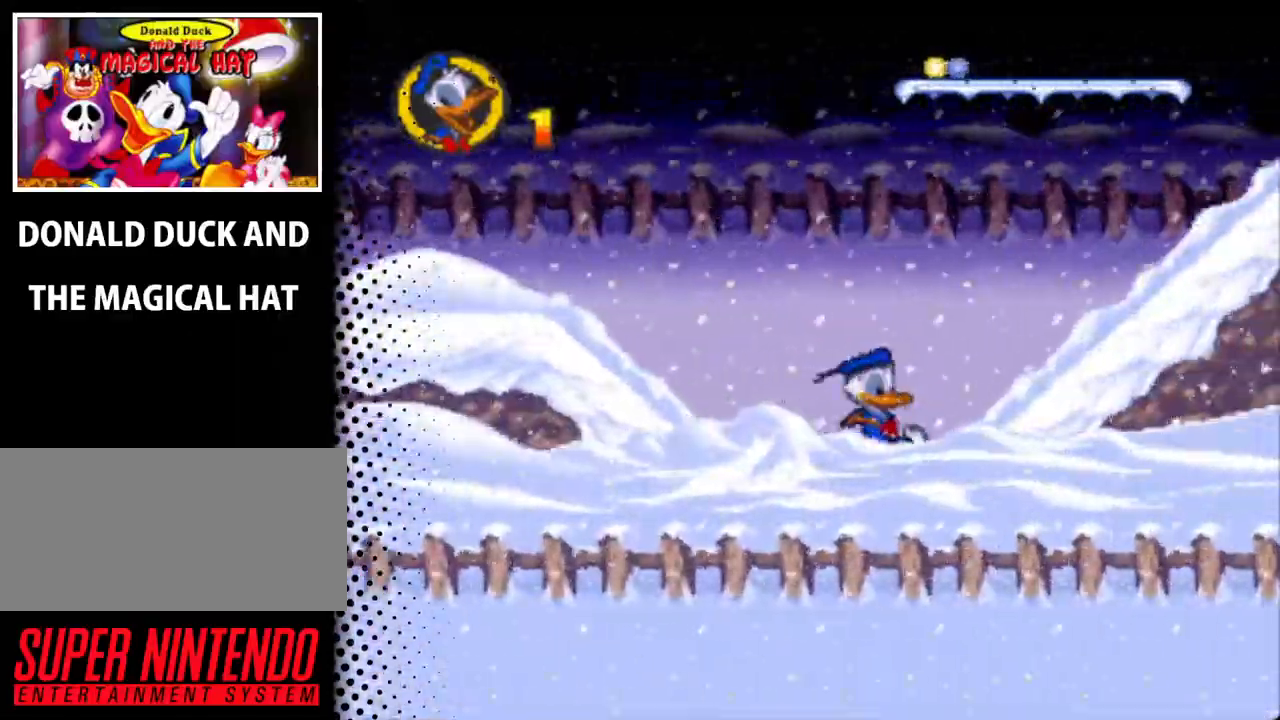
{"buttons": ["B", "Y", "DPAD_RIGHT"], "events": [[400, "B", "down"]]}
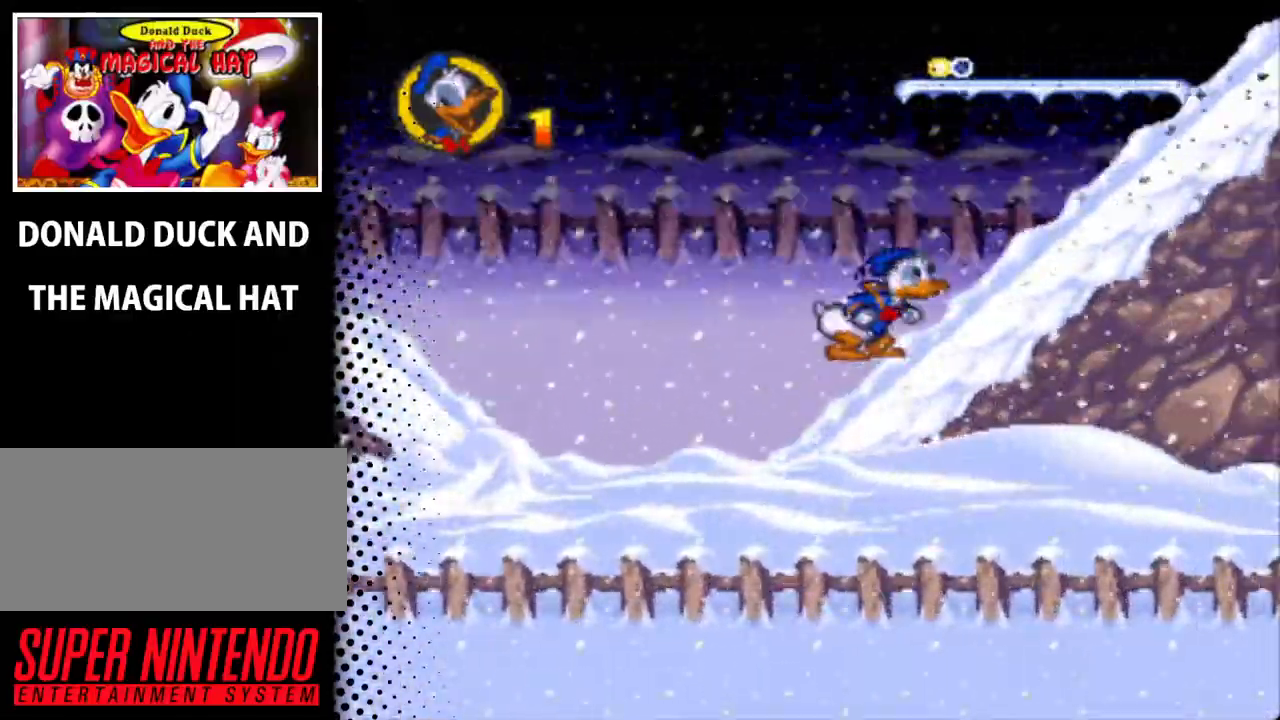
{"buttons": ["Y", "DPAD_RIGHT"], "events": [[367, "B", "up"]]}
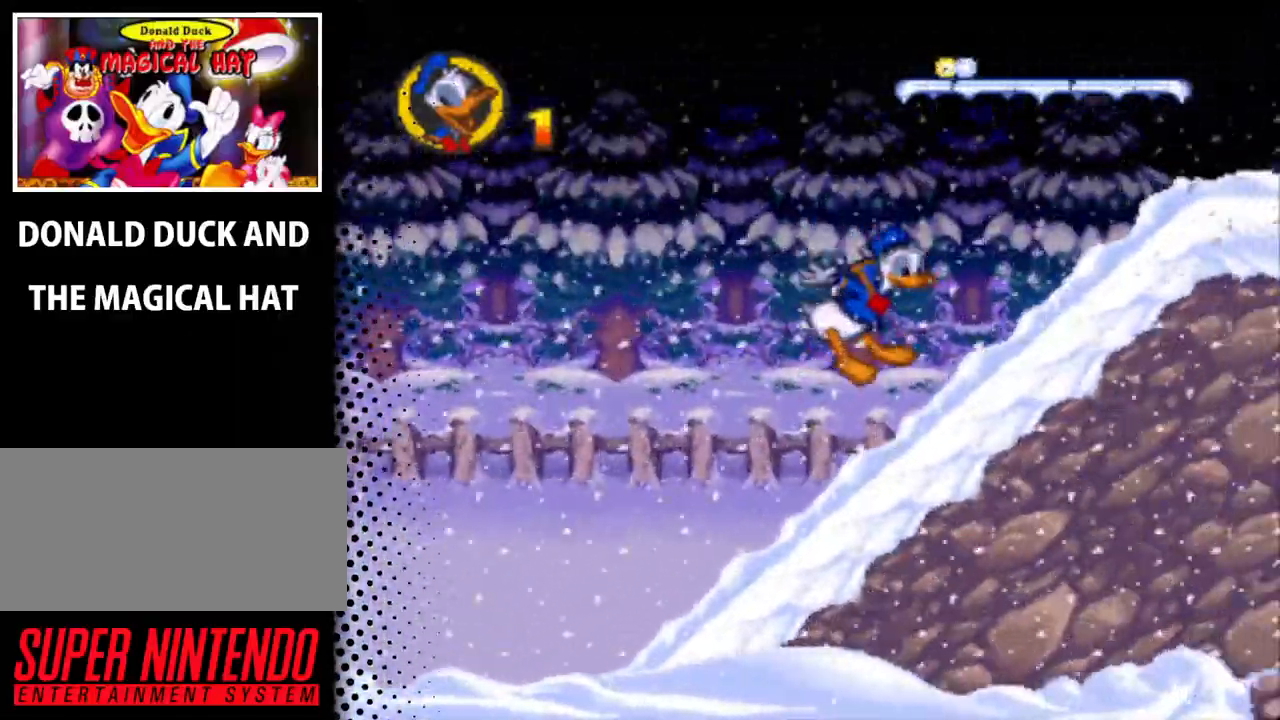
{"buttons": ["B", "Y", "DPAD_RIGHT"], "events": [[167, "B", "down"]]}
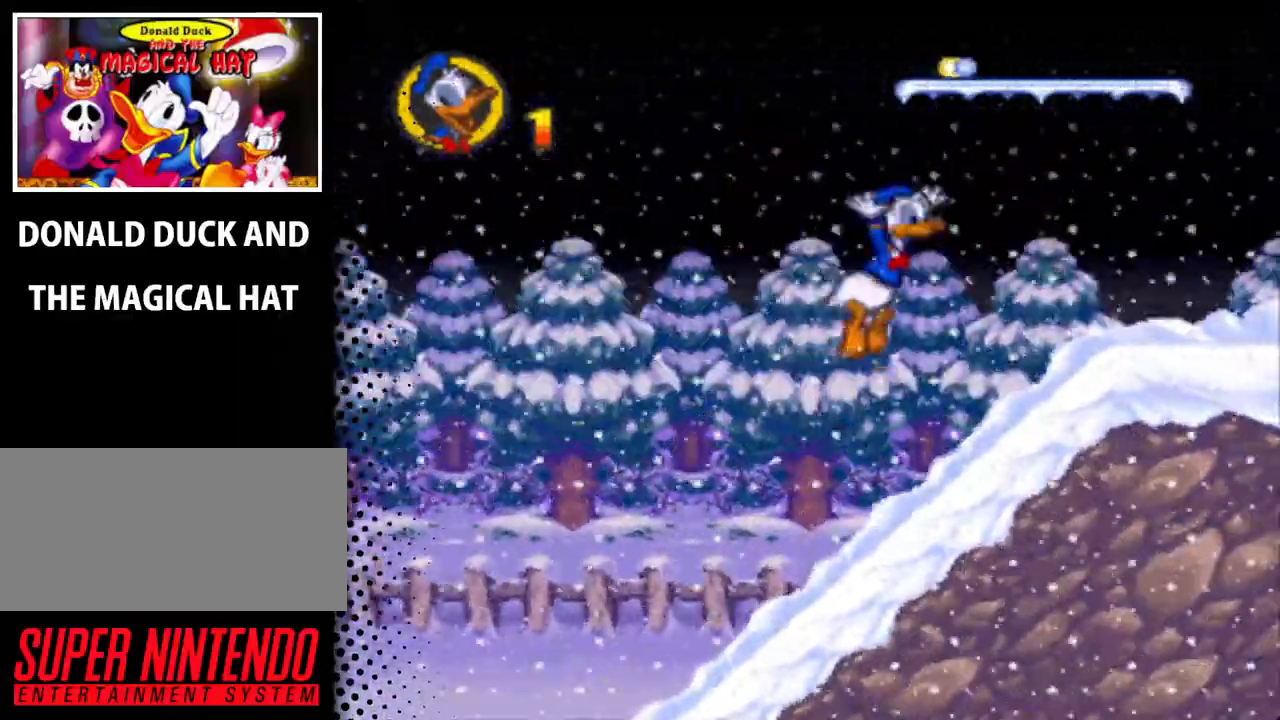
{"buttons": ["B", "Y", "DPAD_RIGHT"], "events": [[200, "B", "up"], [367, "B", "down"]]}
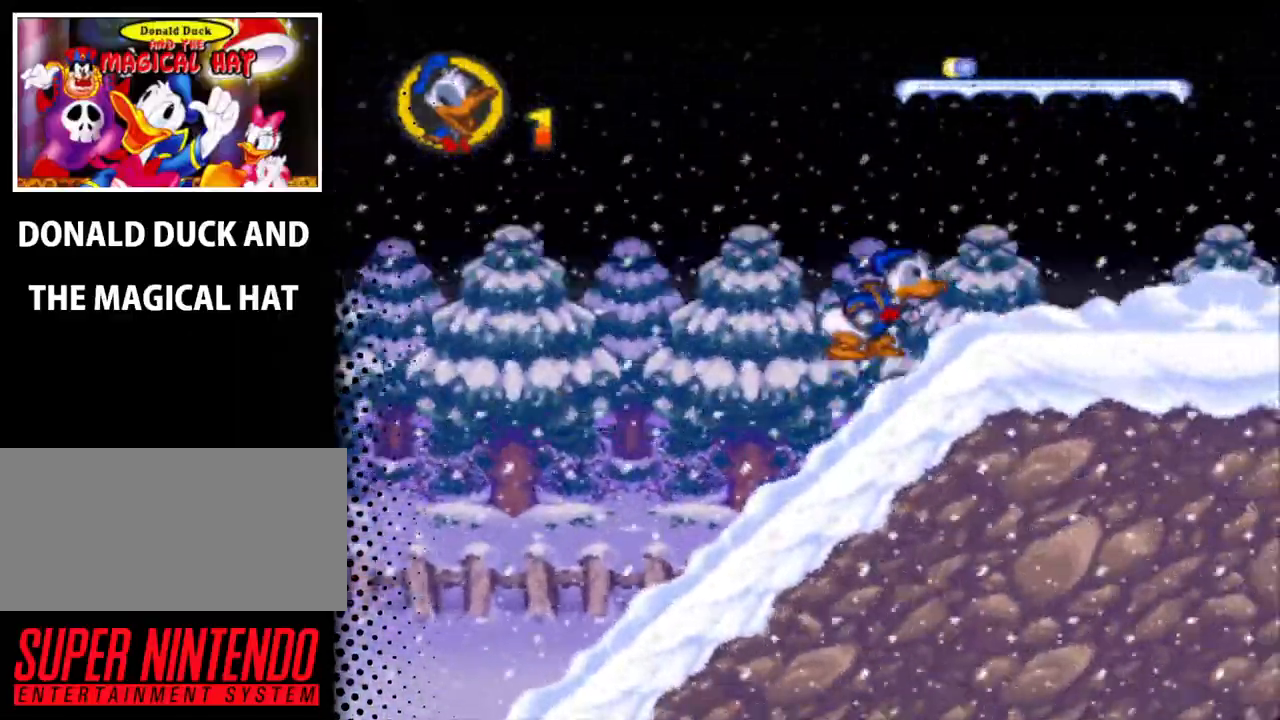
{"buttons": ["Y", "DPAD_RIGHT"], "events": [[33, "B", "up"]]}
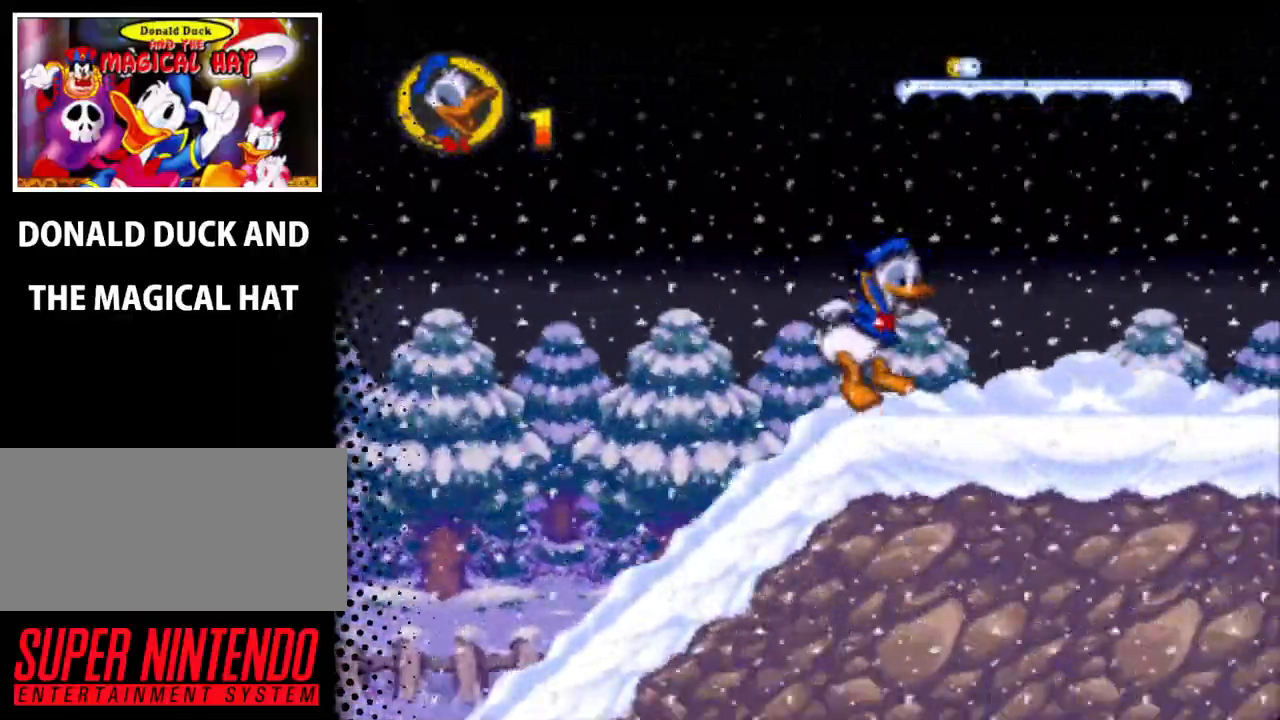
{"buttons": ["Y", "DPAD_RIGHT"], "events": []}
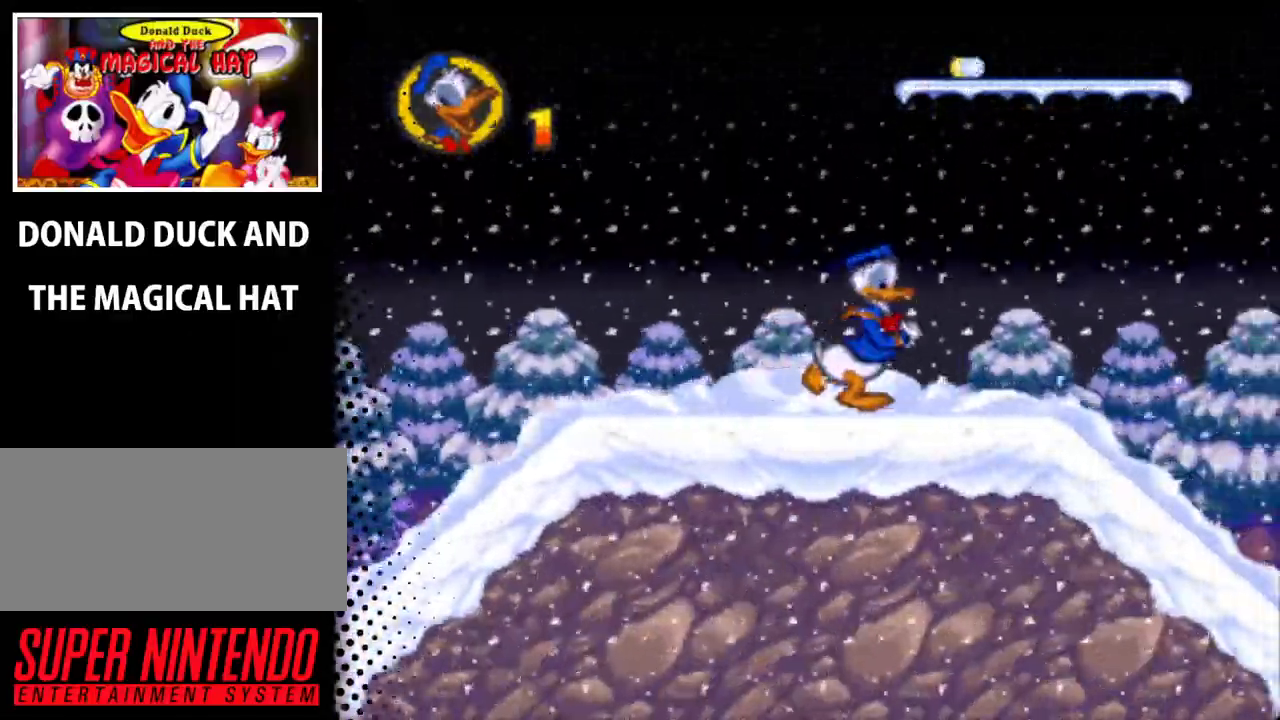
{"buttons": ["Y", "DPAD_RIGHT"], "events": []}
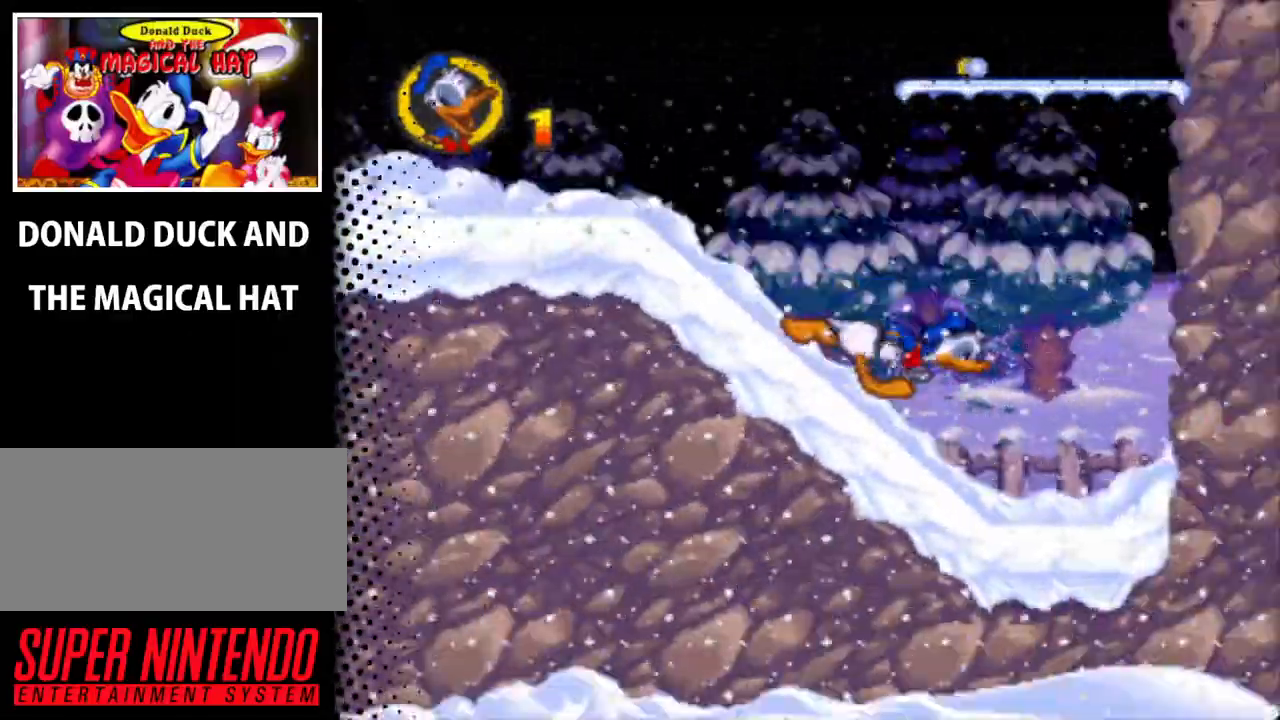
{"buttons": ["Y", "DPAD_RIGHT"], "events": []}
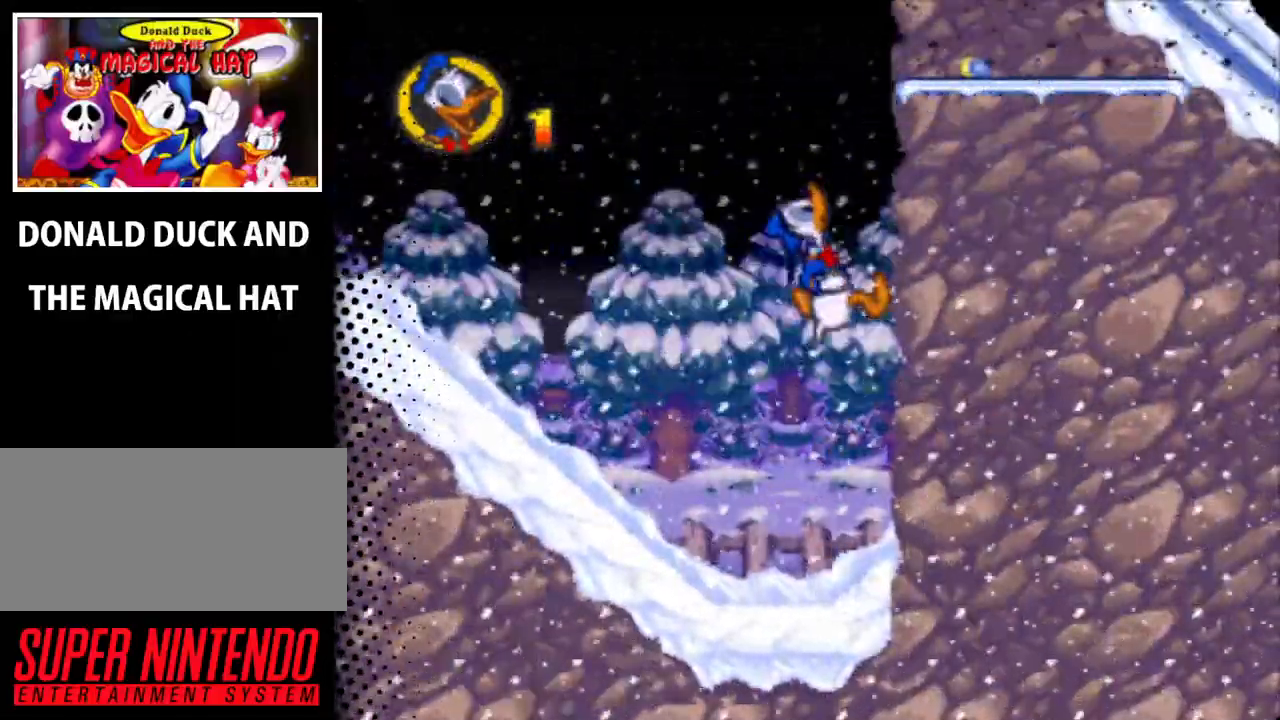
{"buttons": ["Y", "DPAD_RIGHT"], "events": []}
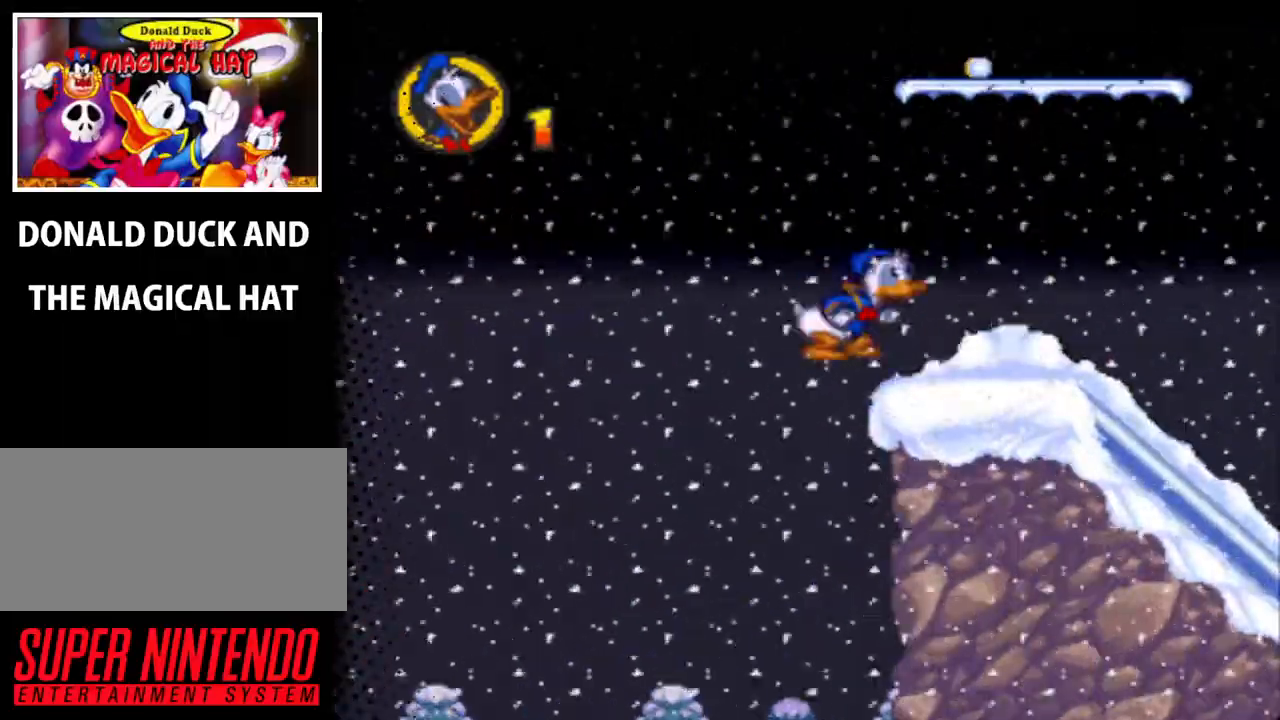
{"buttons": ["Y", "DPAD_RIGHT"], "events": []}